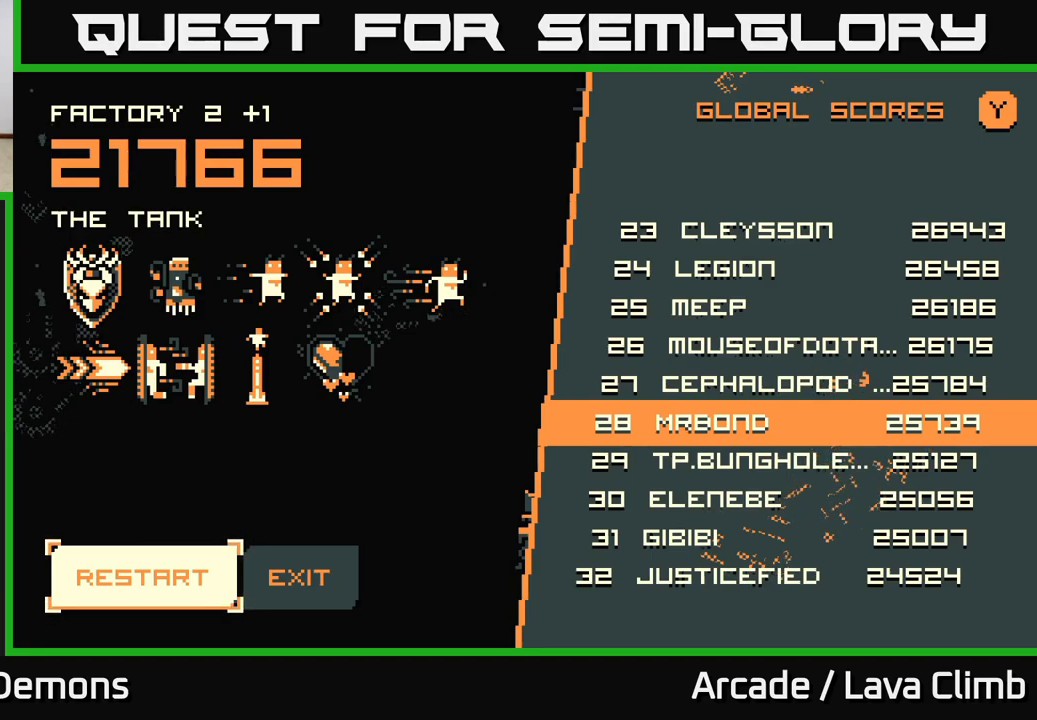
Gameplay with a controller (Xbox layout); each line is a JSON object with the inputs held at the frame after it. "events" lists button and stick changes between this image and that frame as [ms after this image, input, new state], when the widget could be followed in between.
{"buttons": [], "left_stick": "center", "right_stick": "center", "events": [[367, "A", "down"], [467, "A", "up"]]}
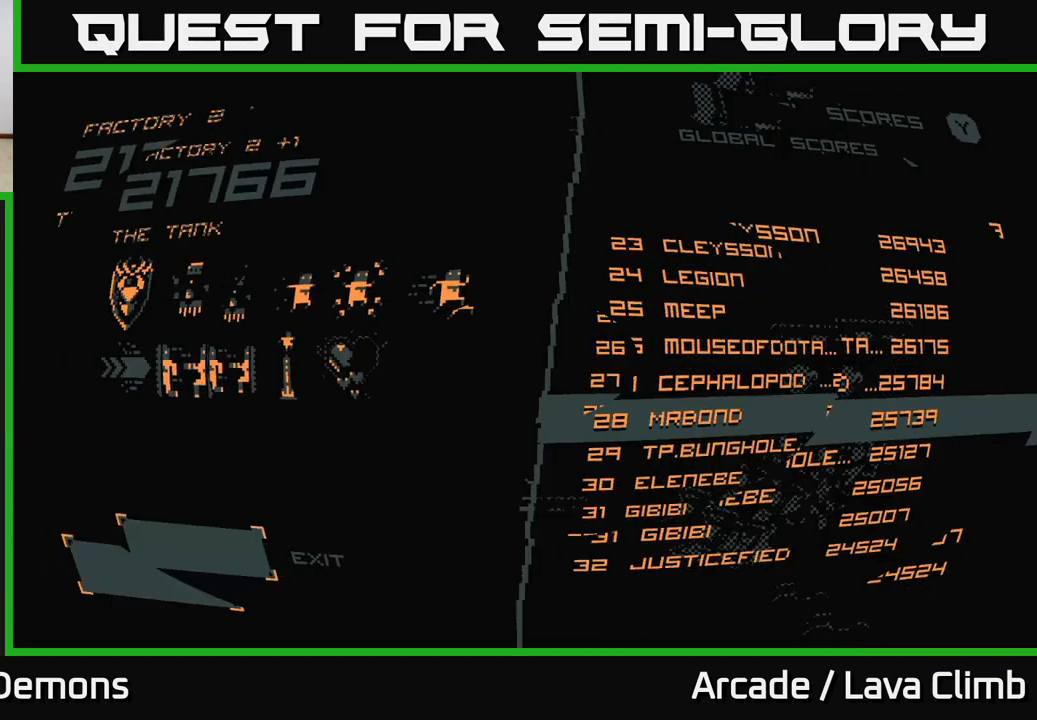
{"buttons": [], "left_stick": "center", "right_stick": "center", "events": []}
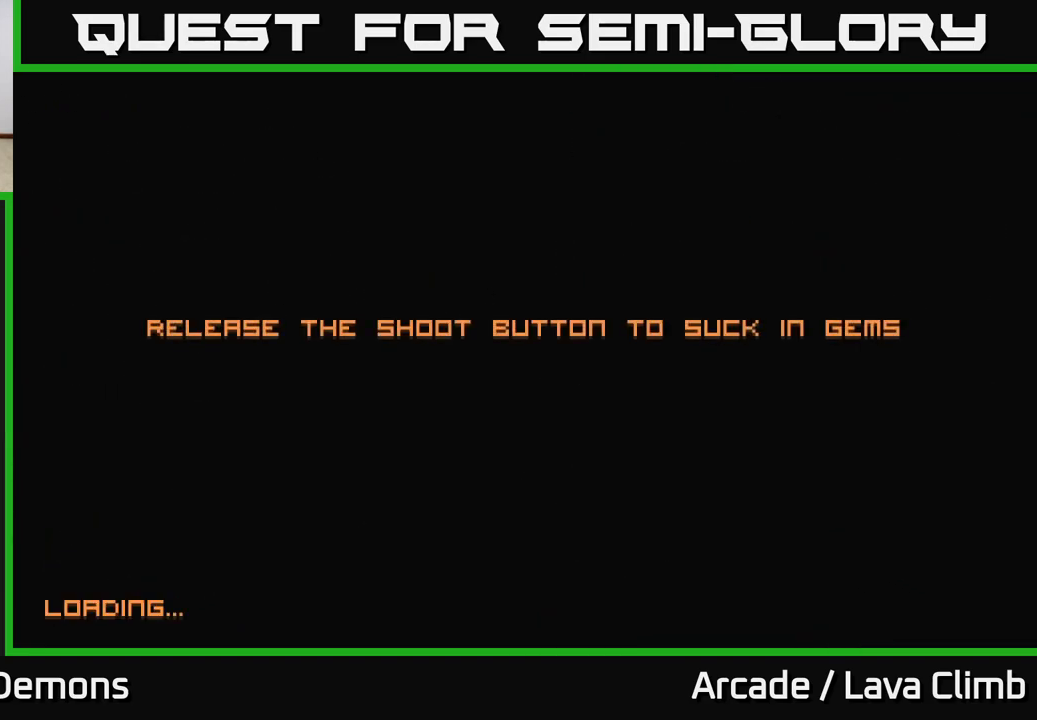
{"buttons": [], "left_stick": "center", "right_stick": "center", "events": []}
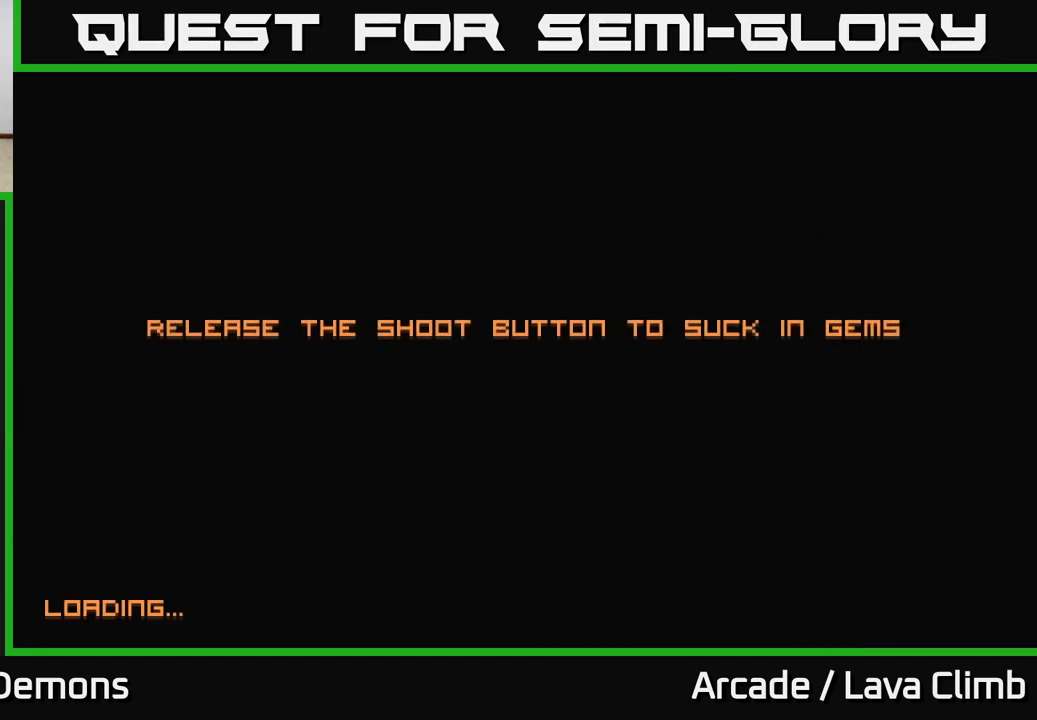
{"buttons": [], "left_stick": "center", "right_stick": "center", "events": []}
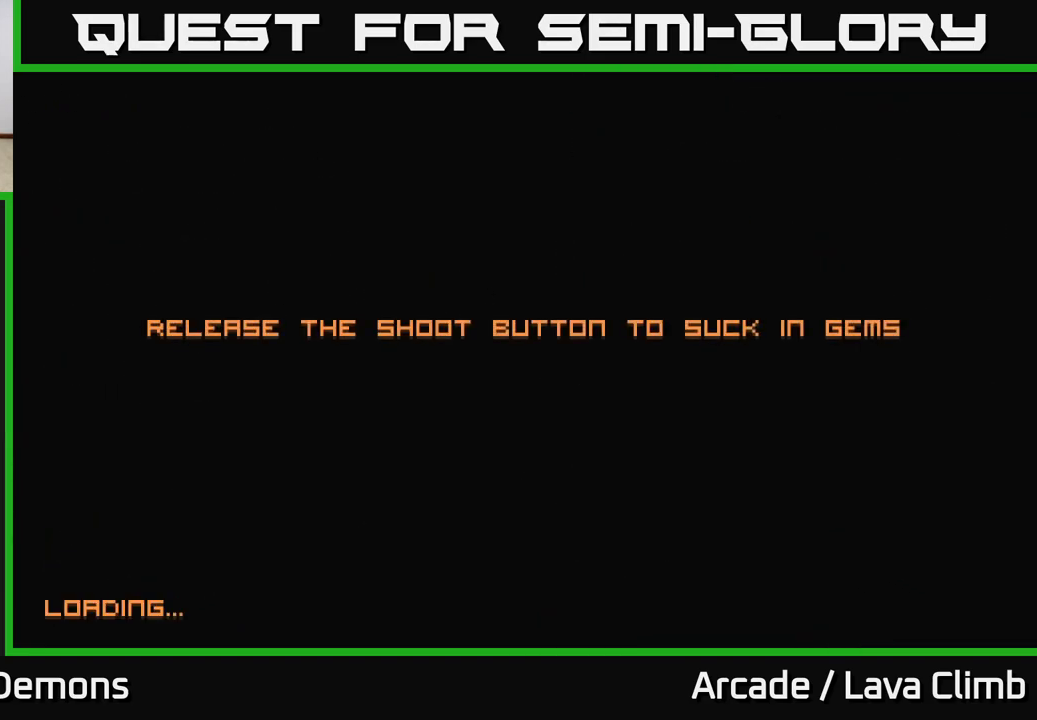
{"buttons": [], "left_stick": "center", "right_stick": "center", "events": []}
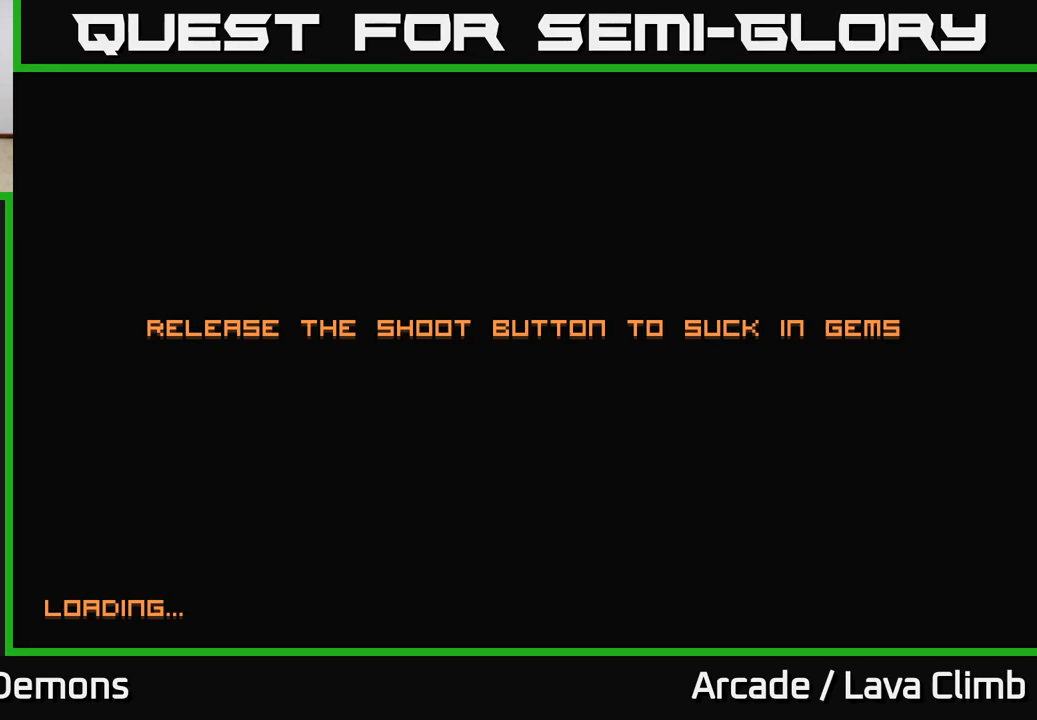
{"buttons": [], "left_stick": "center", "right_stick": "center", "events": []}
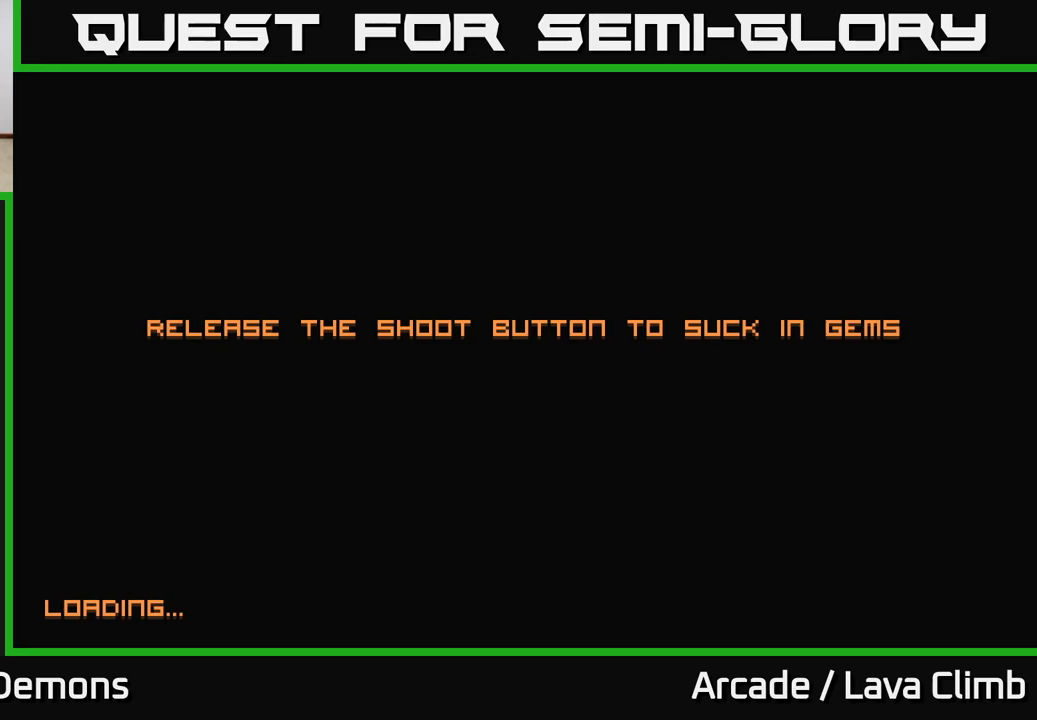
{"buttons": [], "left_stick": "center", "right_stick": "center", "events": []}
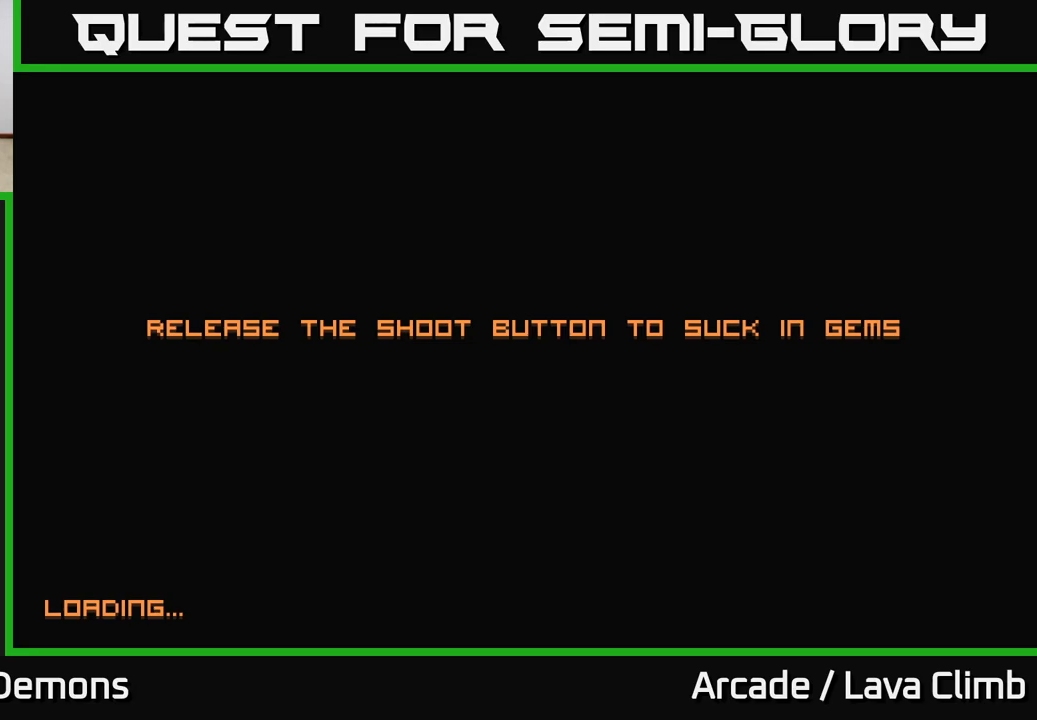
{"buttons": [], "left_stick": "center", "right_stick": "center", "events": []}
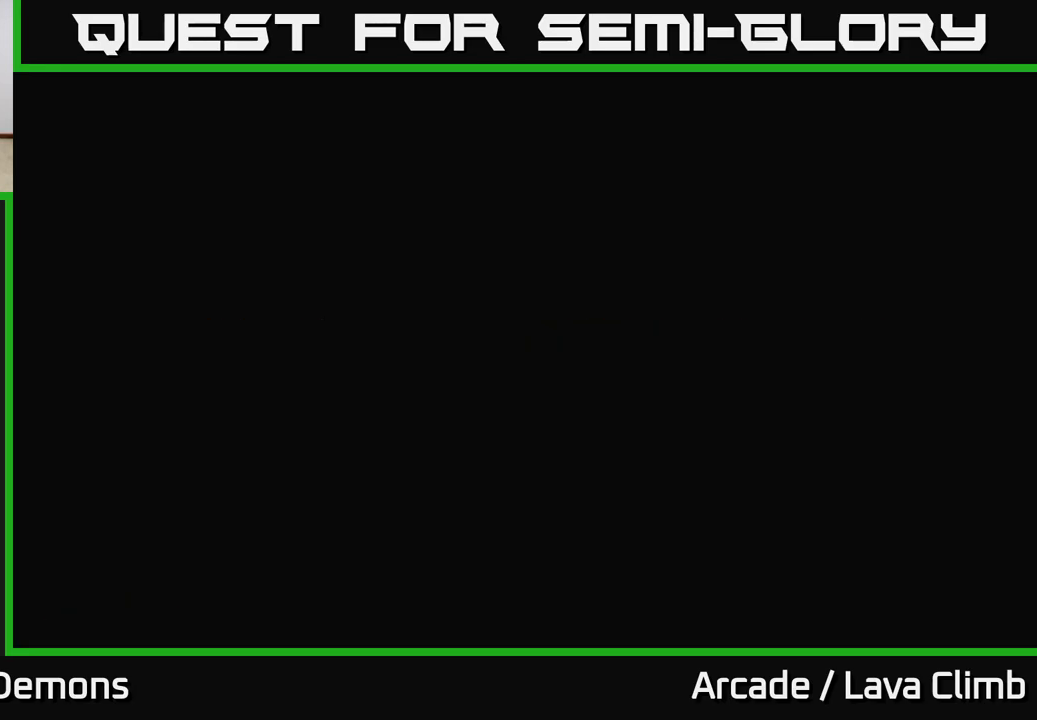
{"buttons": [], "left_stick": "center", "right_stick": "center", "events": []}
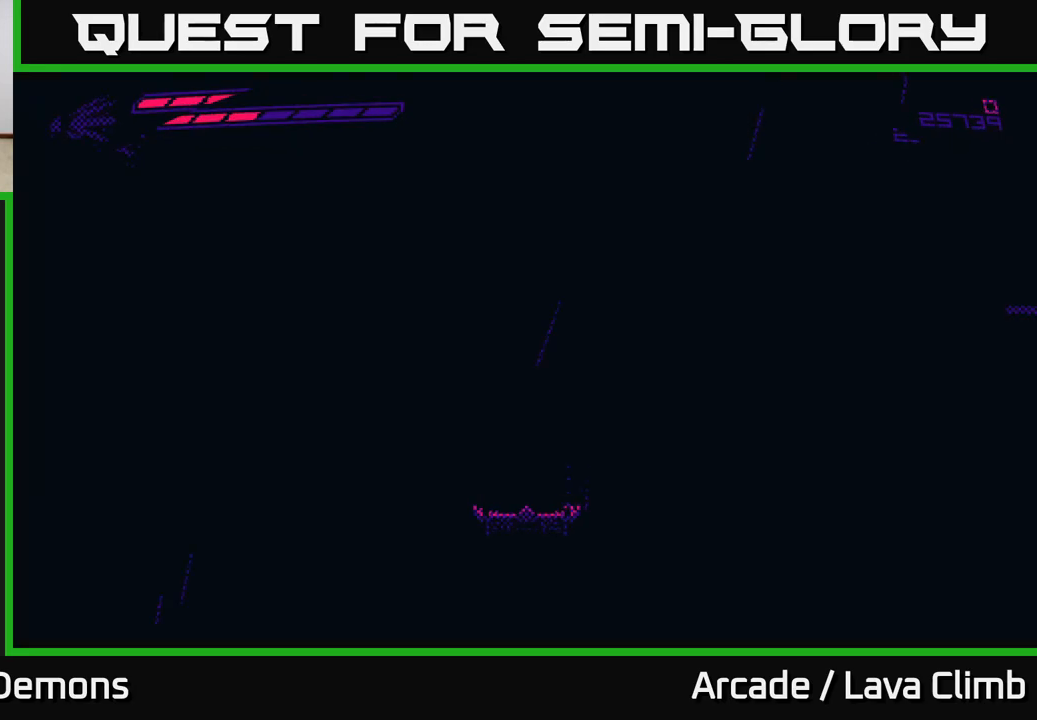
{"buttons": [], "left_stick": "center", "right_stick": "center", "events": []}
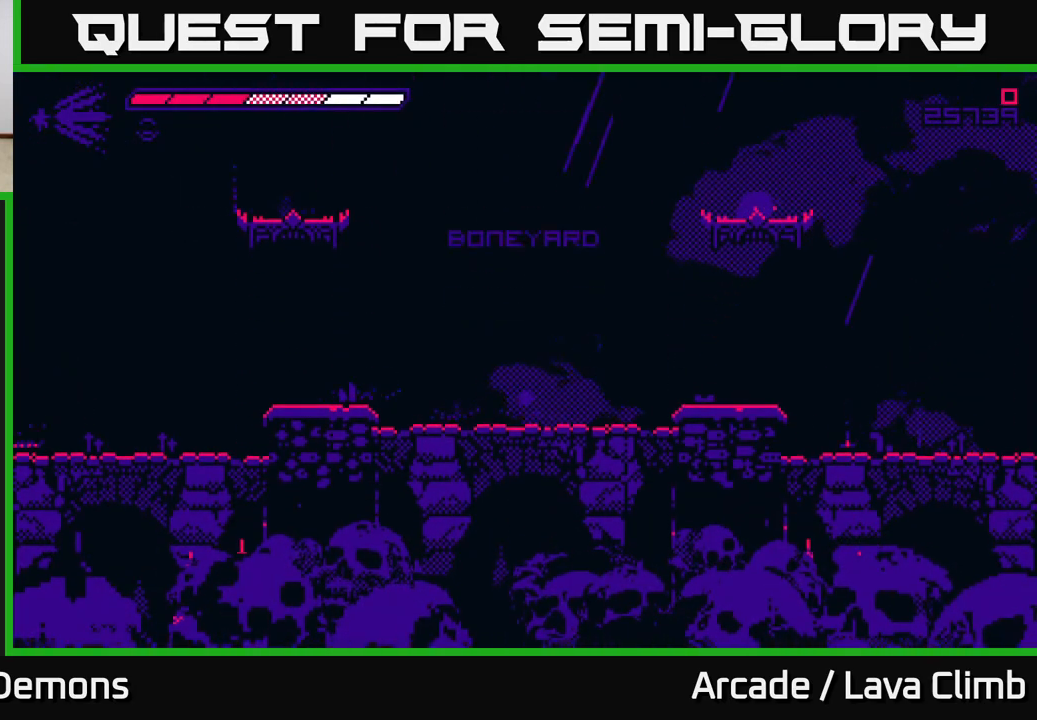
{"buttons": [], "left_stick": "center", "right_stick": "up-right", "events": [[283, "right_stick", "up-right"]]}
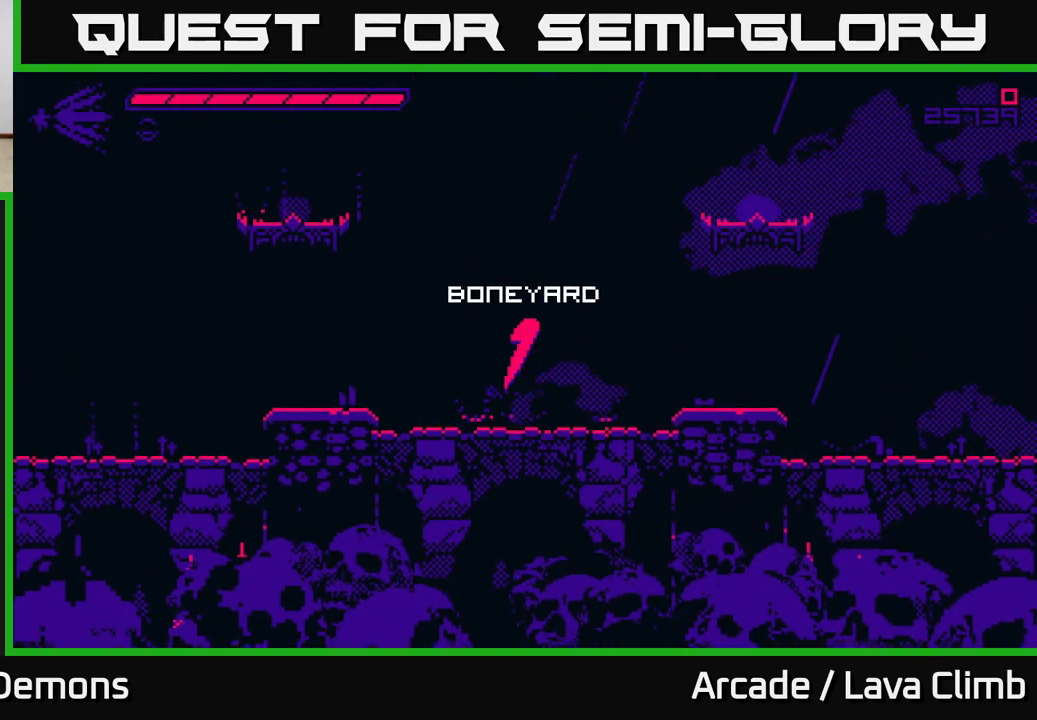
{"buttons": [], "left_stick": "center", "right_stick": "up-right", "events": [[33, "right_stick", "right"], [150, "right_stick", "center"], [433, "right_stick", "up-right"]]}
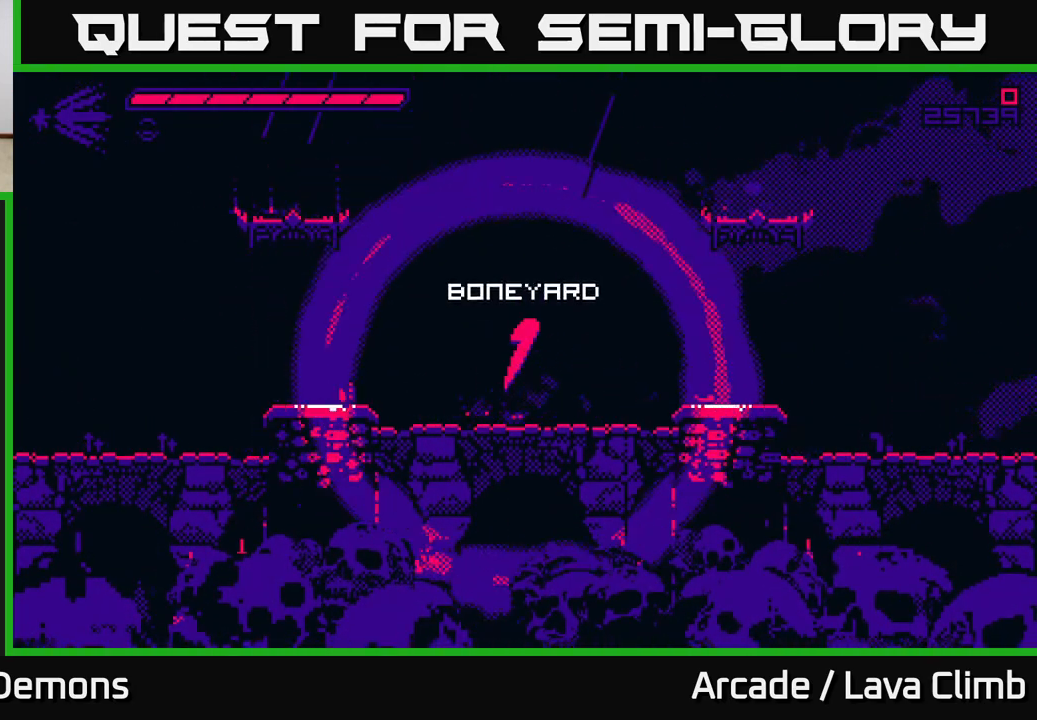
{"buttons": [], "left_stick": "center", "right_stick": "up-right", "events": []}
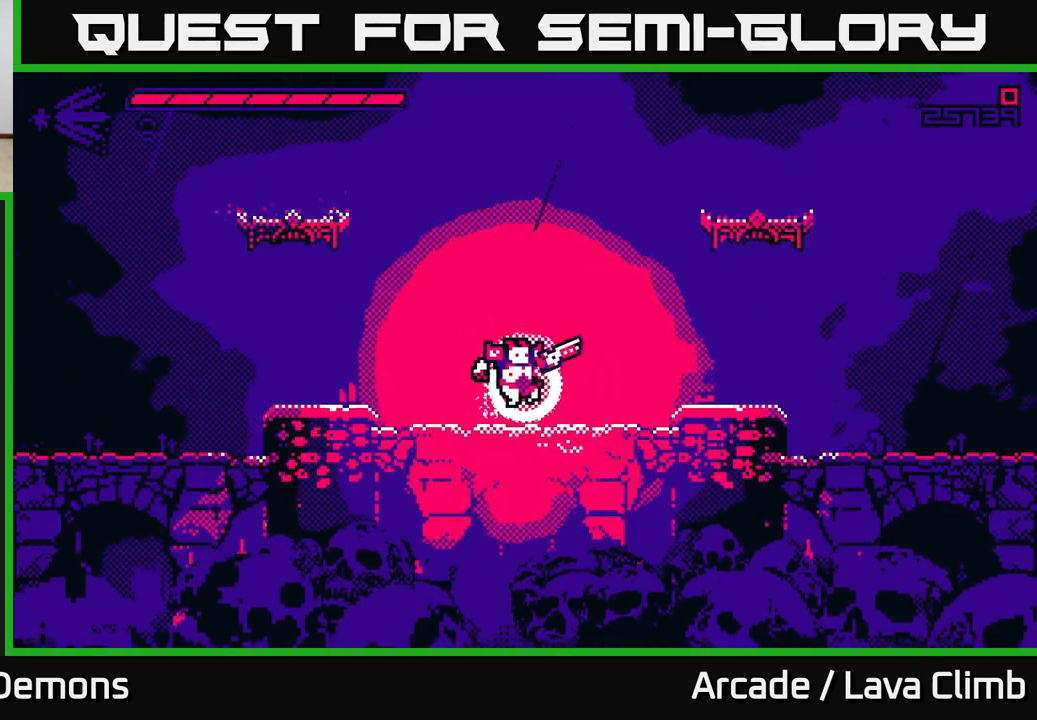
{"buttons": [], "left_stick": "right", "right_stick": "up-right", "events": [[17, "left_stick", "right"], [183, "left_stick", "center"], [467, "left_stick", "right"]]}
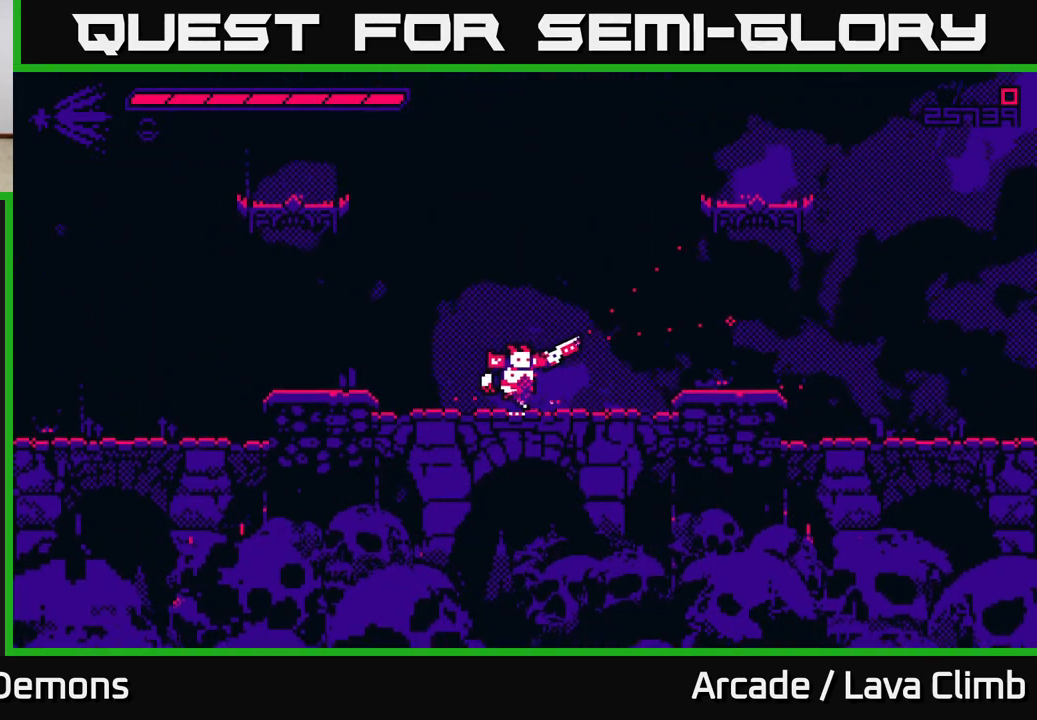
{"buttons": ["L2"], "left_stick": "right", "right_stick": "up-right", "events": [[150, "L2", "down"], [367, "L2", "up"], [417, "L2", "down"]]}
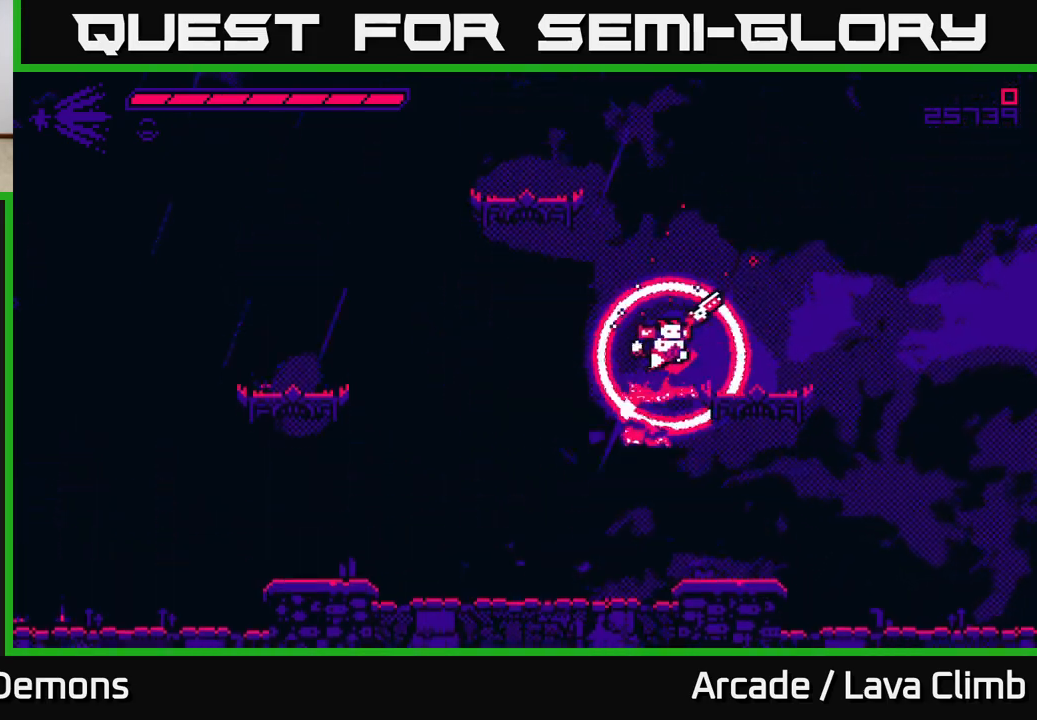
{"buttons": [], "left_stick": "center", "right_stick": "up-left", "events": [[50, "L2", "up"], [117, "right_stick", "up-left"], [233, "left_stick", "center"], [317, "left_stick", "left"], [383, "left_stick", "center"]]}
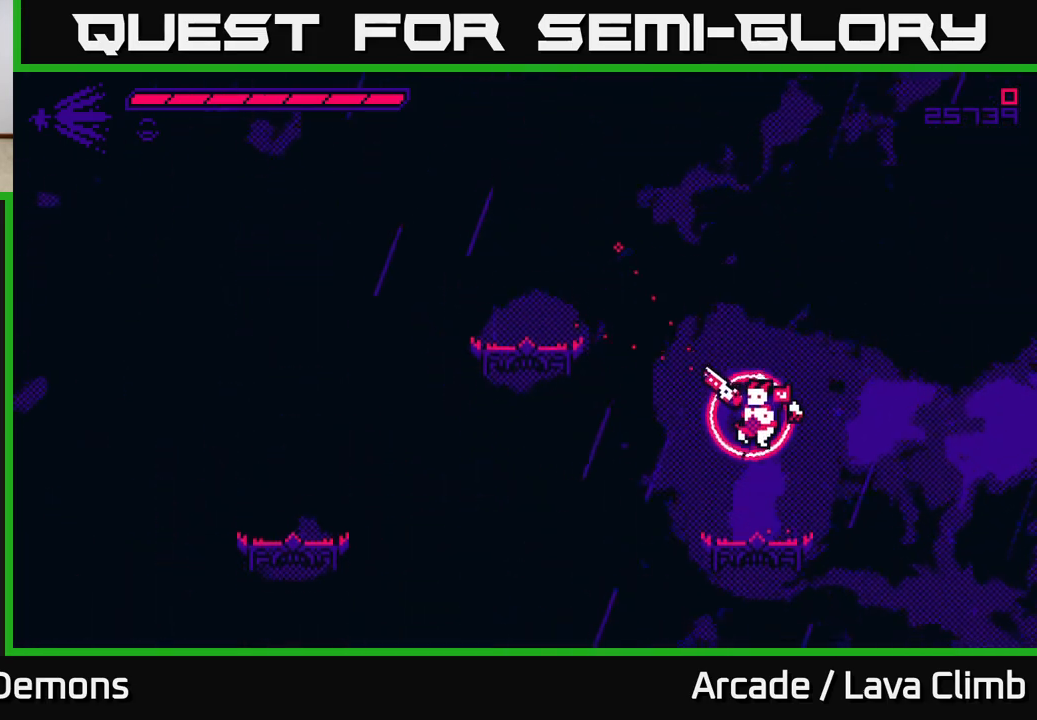
{"buttons": [], "left_stick": "center", "right_stick": "left", "events": [[267, "right_stick", "left"]]}
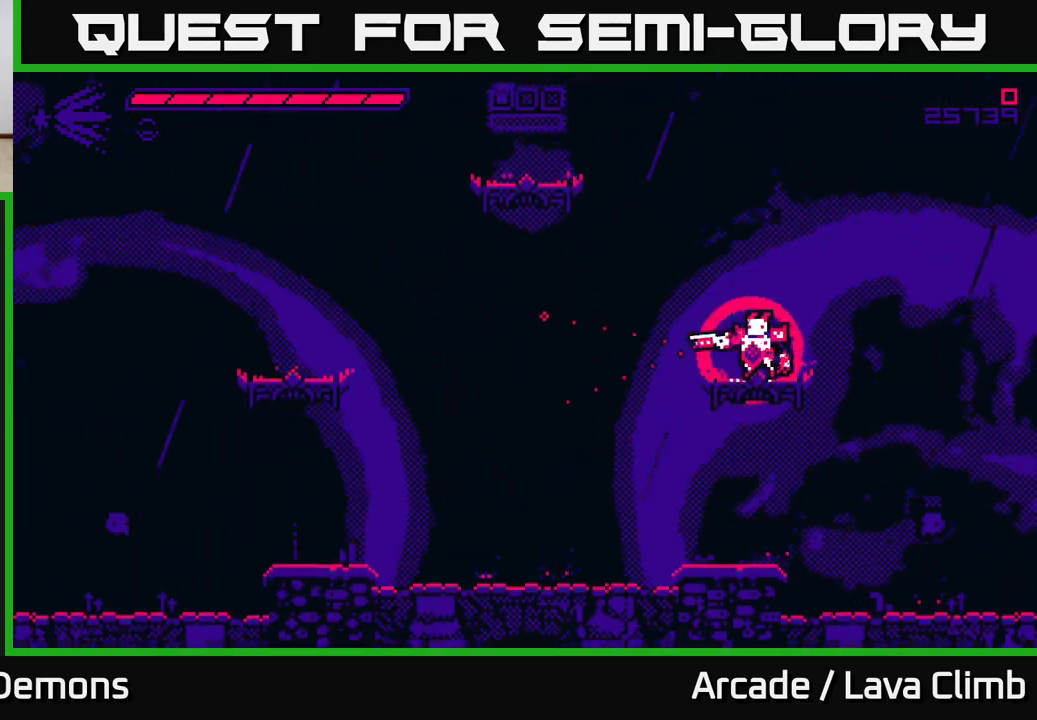
{"buttons": [], "left_stick": "center", "right_stick": "up-left", "events": [[100, "right_stick", "up-left"]]}
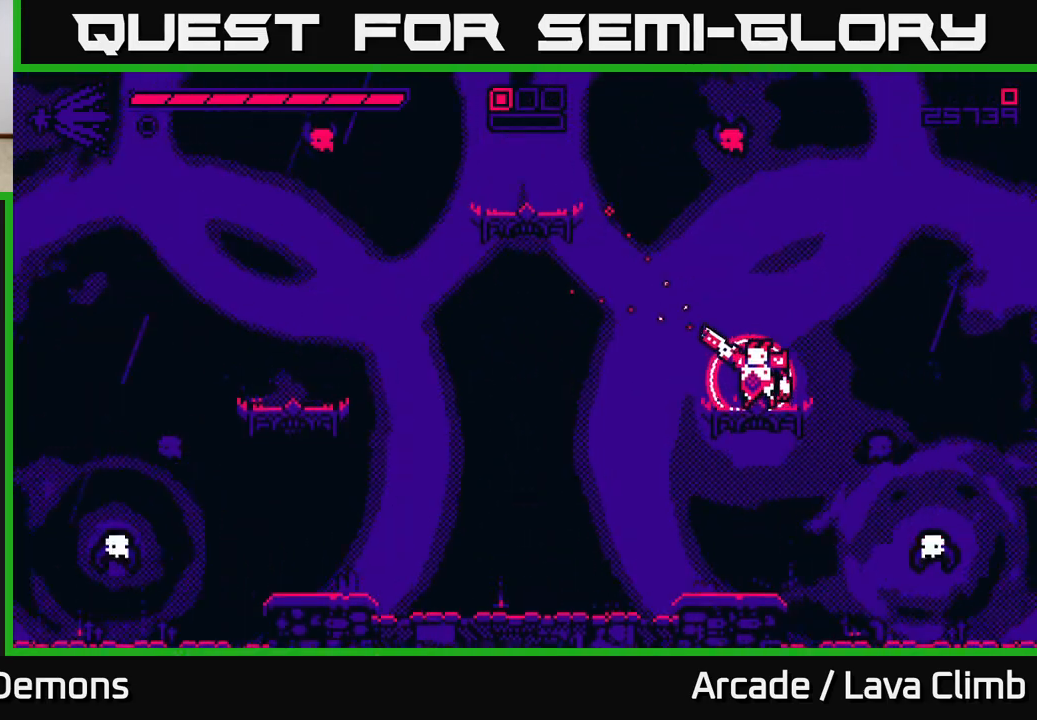
{"buttons": [], "left_stick": "right", "right_stick": "up-left", "events": [[183, "L2", "down"], [350, "left_stick", "right"], [367, "R2", "down"], [383, "L2", "up"], [500, "R2", "up"]]}
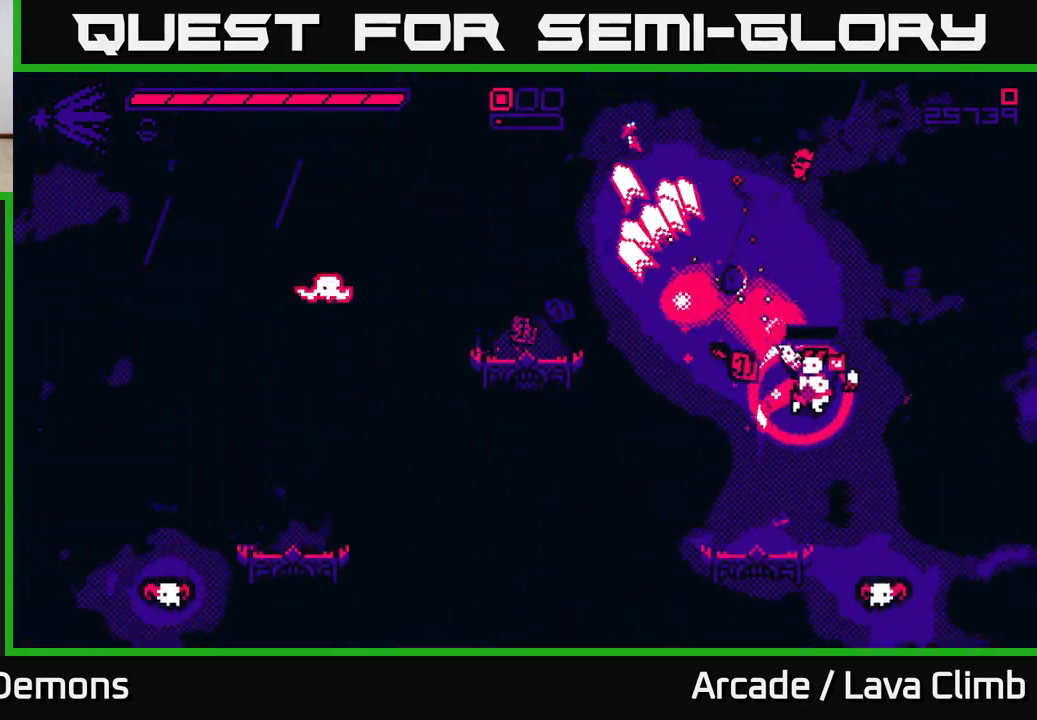
{"buttons": ["L2", "R2"], "left_stick": "left", "right_stick": "left", "events": [[33, "left_stick", "center"], [100, "left_stick", "left"], [150, "right_stick", "left"], [183, "L2", "down"], [417, "R2", "down"]]}
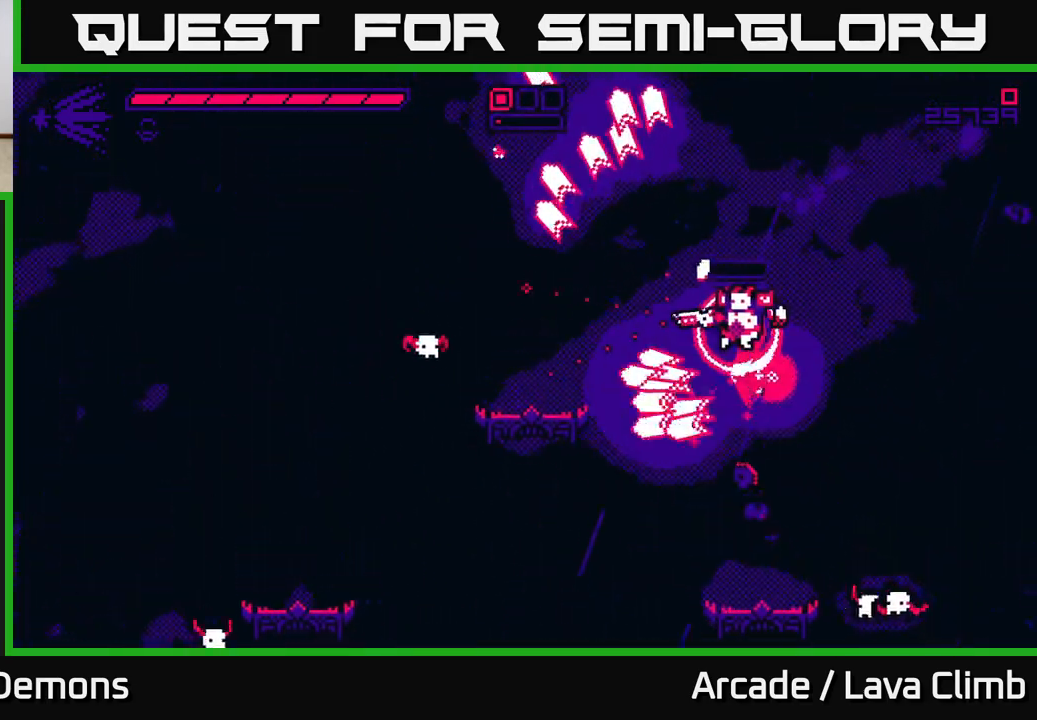
{"buttons": ["L2"], "left_stick": "up-left", "right_stick": "down-left", "events": [[33, "L2", "up"], [50, "right_stick", "down-left"], [67, "R2", "up"], [217, "L2", "down"], [417, "left_stick", "up"], [467, "left_stick", "up-left"]]}
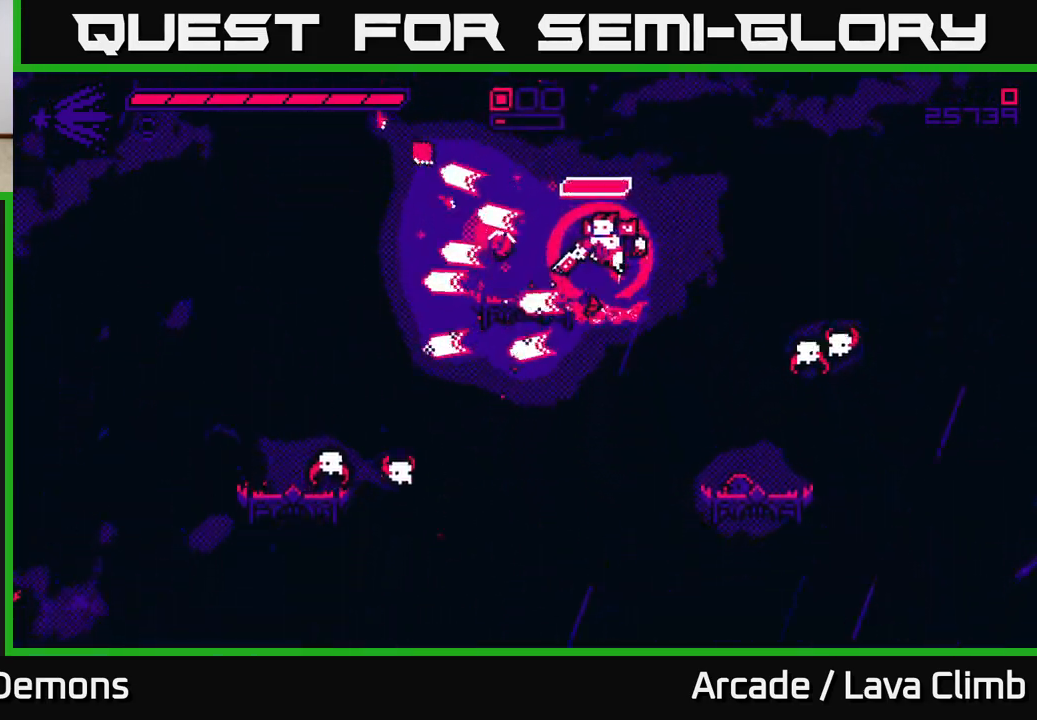
{"buttons": [], "left_stick": "up-left", "right_stick": "right", "events": [[50, "R2", "down"], [217, "R2", "up"], [267, "L2", "up"], [417, "right_stick", "down-right"], [467, "right_stick", "right"]]}
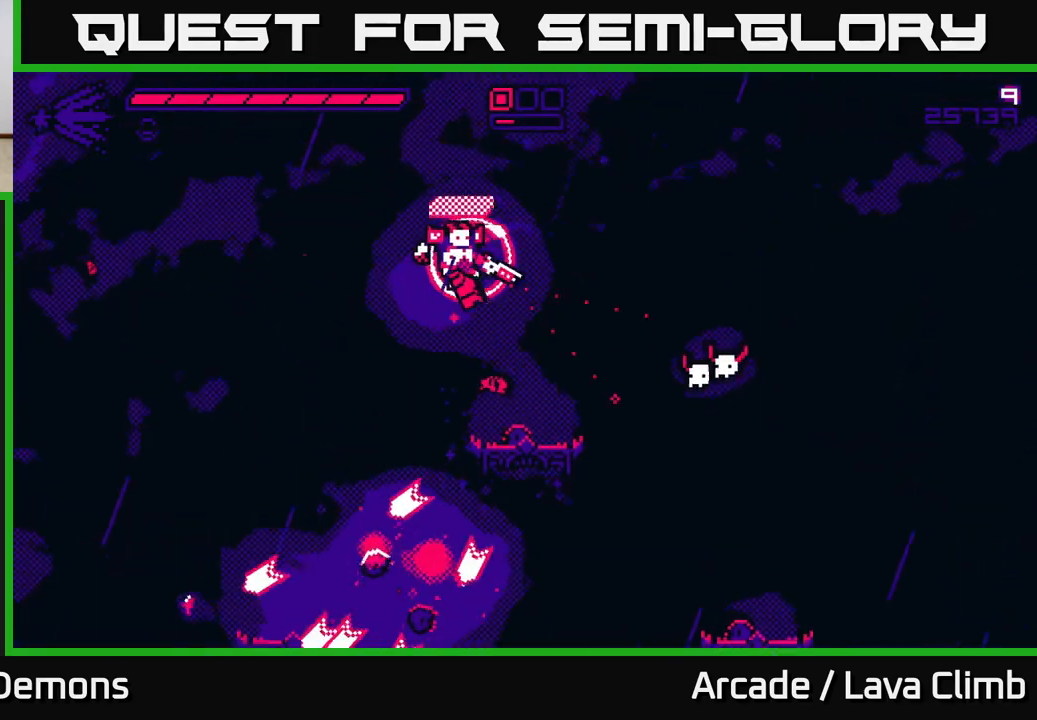
{"buttons": [], "left_stick": "center", "right_stick": "up-right", "events": [[67, "left_stick", "center"], [100, "R2", "down"], [167, "left_stick", "left"], [233, "R2", "up"], [317, "right_stick", "up-right"], [417, "left_stick", "center"]]}
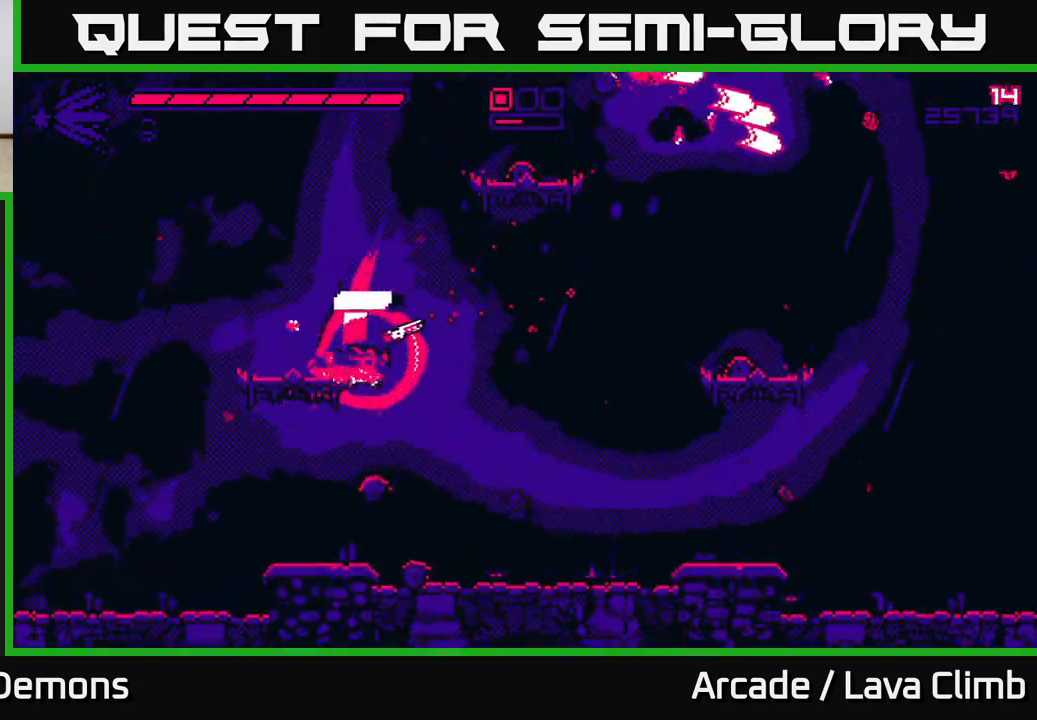
{"buttons": ["L2"], "left_stick": "right", "right_stick": "up-right", "events": [[133, "left_stick", "right"], [150, "L2", "down"], [367, "L2", "up"], [433, "L2", "down"]]}
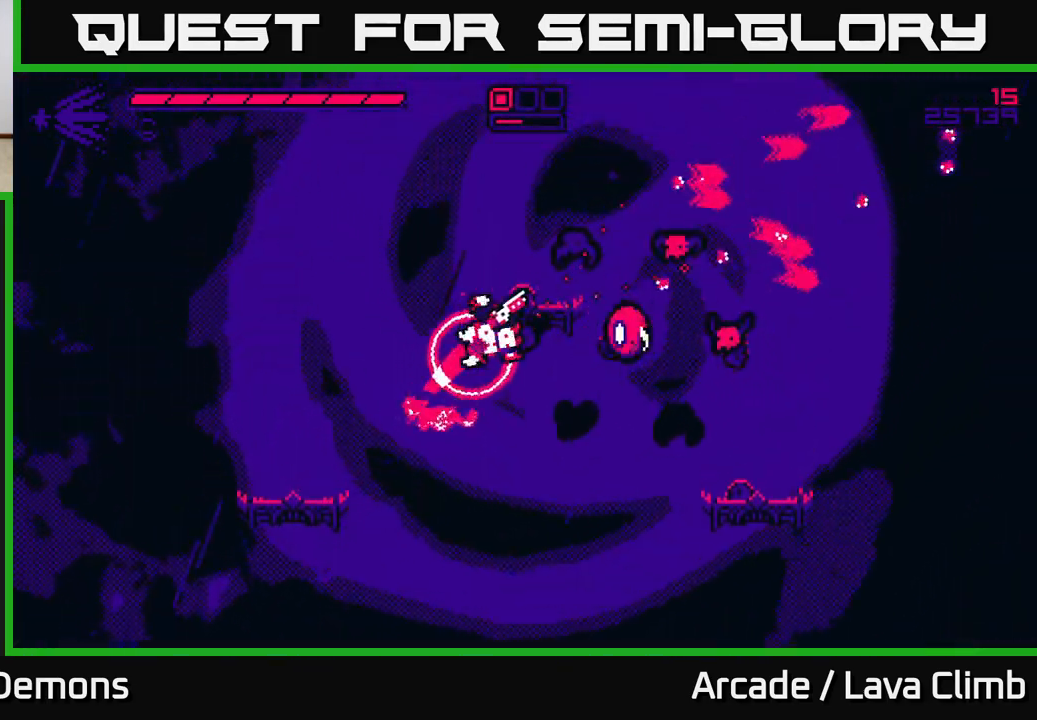
{"buttons": [], "left_stick": "center", "right_stick": "down-right", "events": [[117, "left_stick", "up-left"], [117, "right_stick", "right"], [250, "left_stick", "up-right"], [250, "right_stick", "down-right"], [283, "R2", "down"], [350, "L2", "up"], [367, "left_stick", "up-left"], [417, "R2", "up"], [500, "left_stick", "center"]]}
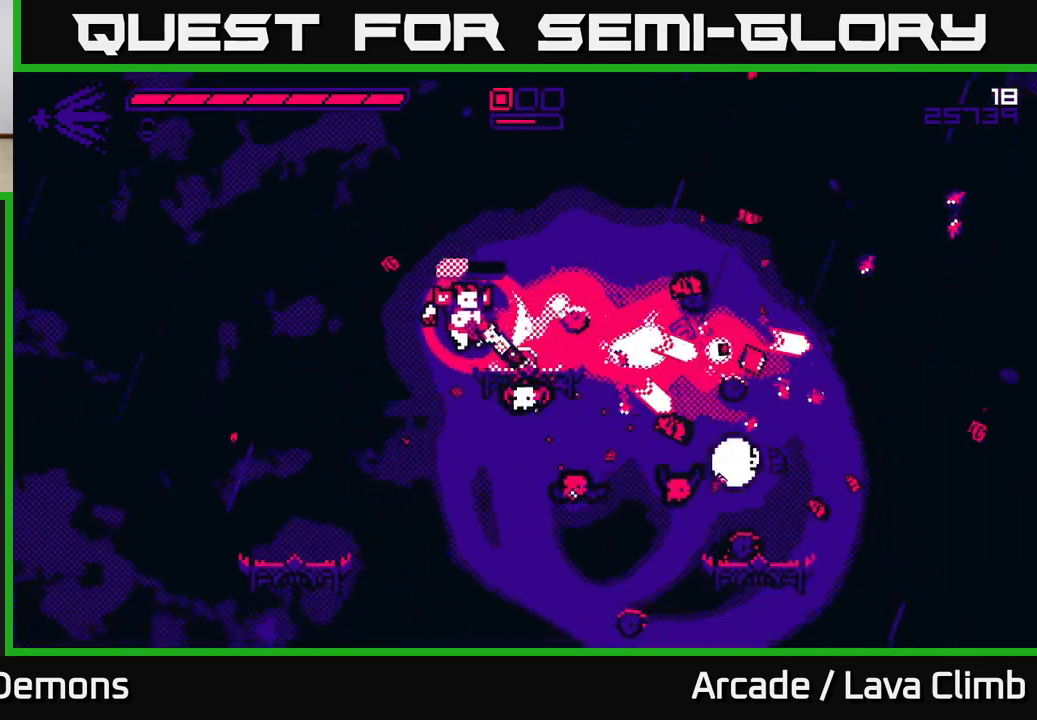
{"buttons": [], "left_stick": "right", "right_stick": "down", "events": [[117, "L2", "down"], [183, "left_stick", "up"], [317, "left_stick", "right"], [350, "R2", "down"], [383, "L2", "up"], [383, "right_stick", "down"], [467, "R2", "up"]]}
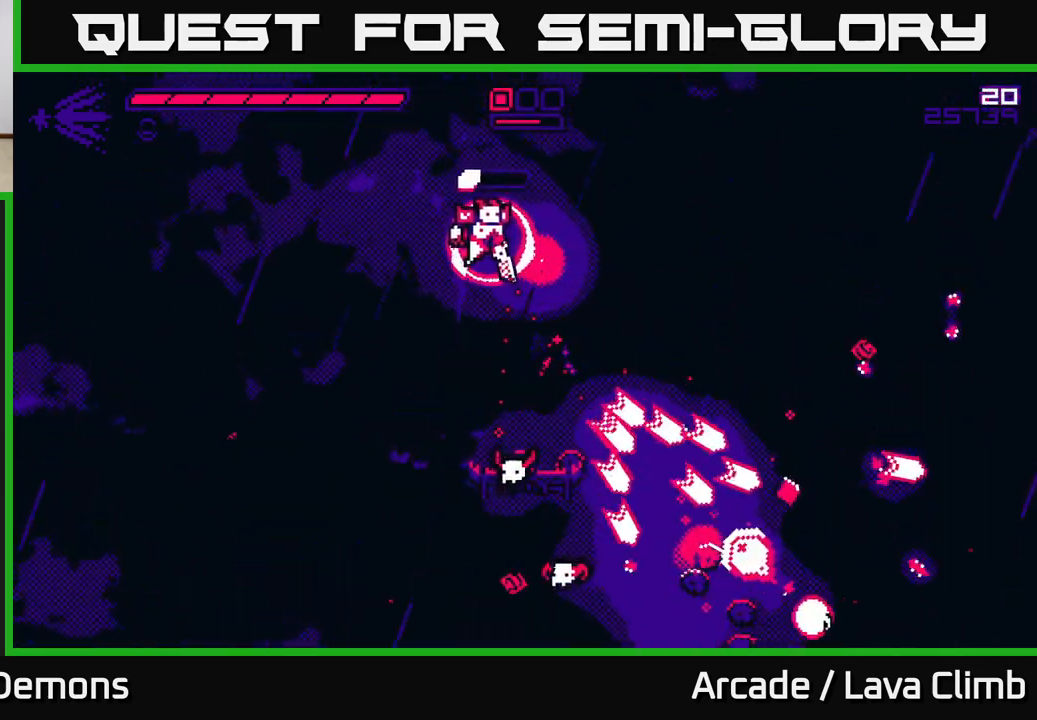
{"buttons": [], "left_stick": "right", "right_stick": "down-left", "events": [[117, "right_stick", "down-right"], [250, "L2", "down"], [333, "right_stick", "down"], [433, "right_stick", "down-left"], [467, "L2", "up"]]}
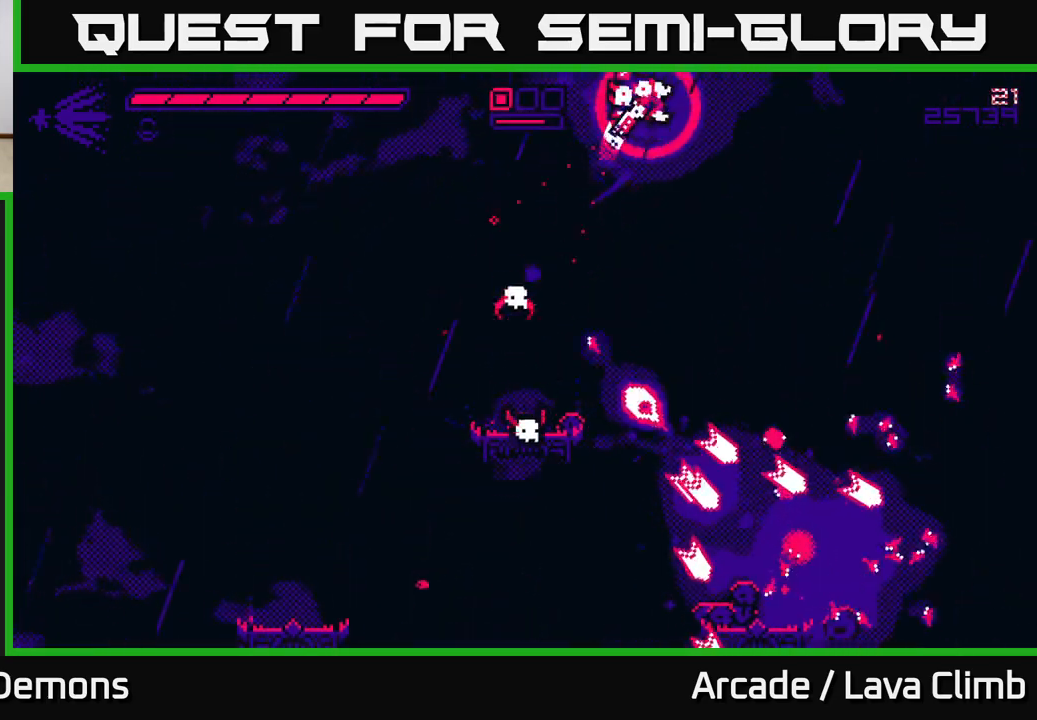
{"buttons": [], "left_stick": "right", "right_stick": "left", "events": [[67, "R2", "down"], [200, "R2", "up"], [200, "right_stick", "down"], [267, "left_stick", "up-left"], [367, "left_stick", "center"], [417, "right_stick", "left"], [450, "left_stick", "right"]]}
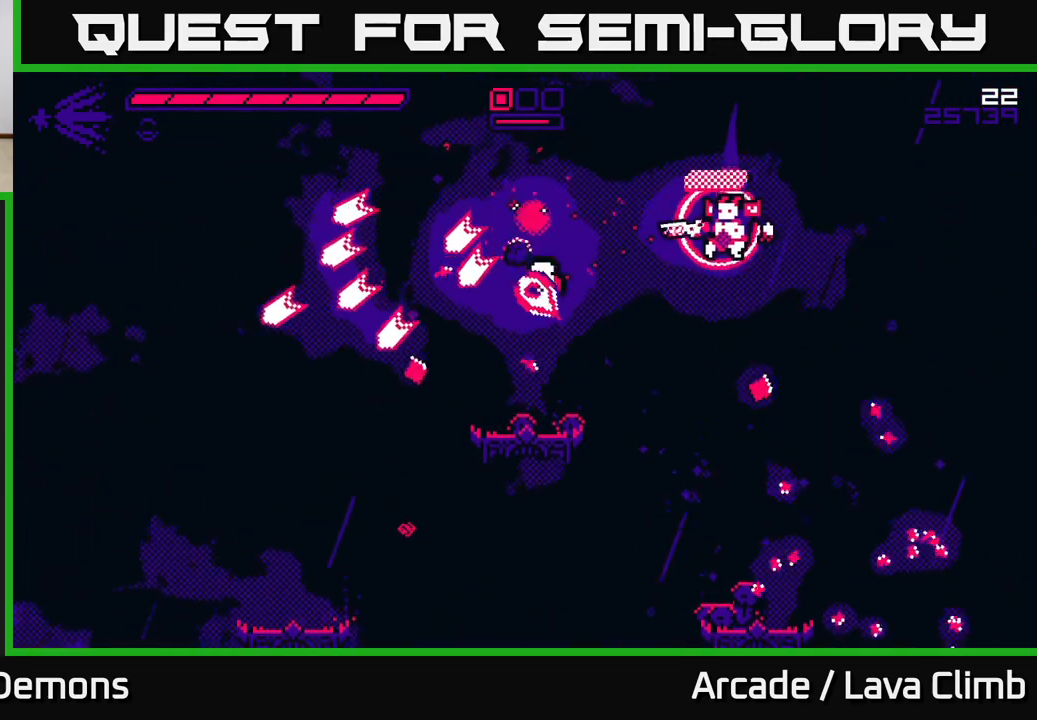
{"buttons": [], "left_stick": "center", "right_stick": "up-left", "events": [[83, "left_stick", "center"], [83, "right_stick", "up-left"], [183, "R2", "down"], [283, "R2", "up"]]}
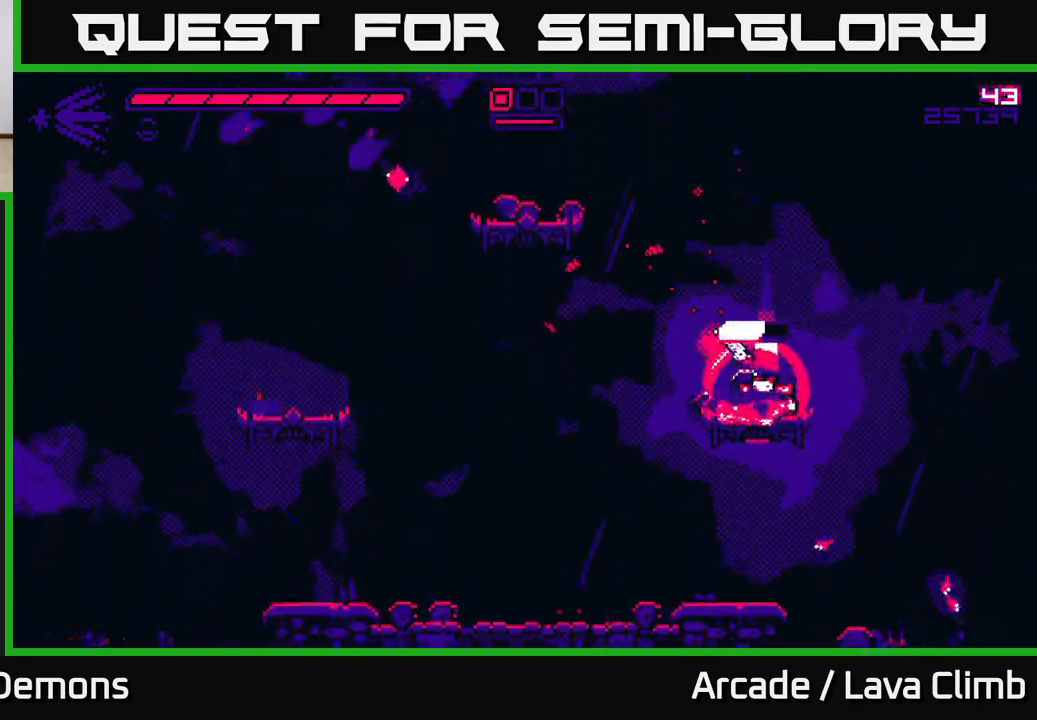
{"buttons": ["L2"], "left_stick": "center", "right_stick": "up", "events": [[17, "right_stick", "up"], [67, "left_stick", "right"], [183, "left_stick", "up-left"], [233, "L2", "down"], [400, "L2", "up"], [467, "left_stick", "center"], [500, "L2", "down"]]}
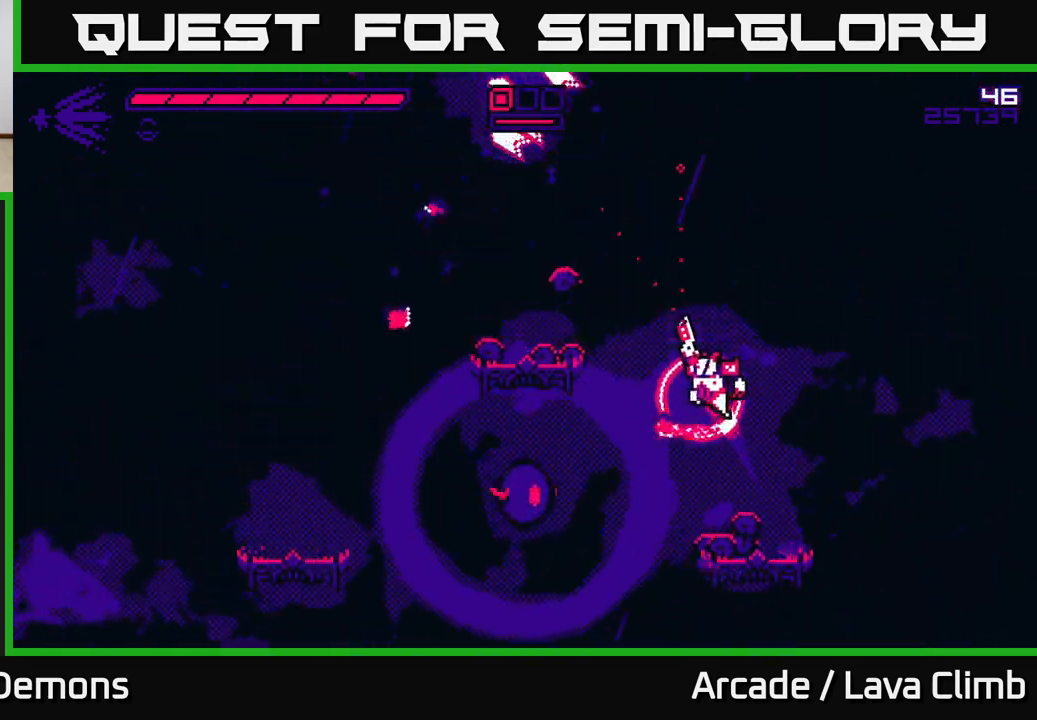
{"buttons": [], "left_stick": "left", "right_stick": "down", "events": [[17, "left_stick", "up-left"], [150, "right_stick", "down-left"], [267, "right_stick", "down"], [300, "L2", "up"], [317, "R2", "down"], [350, "left_stick", "center"], [450, "R2", "up"], [450, "left_stick", "left"]]}